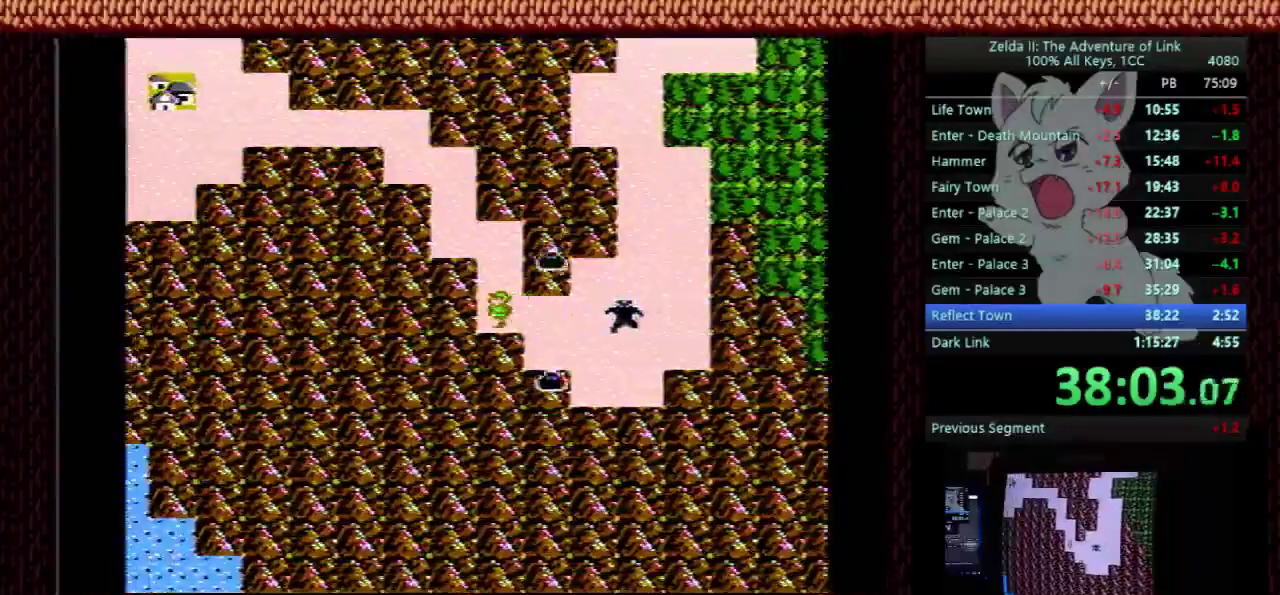
Gameplay with a controller (Nintendo layout); each line is a JSON object with the inputs held at the frame after it. "events" lists button and stick changes between this image and that frame as [ms after this image, input, new state], when the widget could be followed in between. Not read: L3 R3.
{"buttons": ["START"], "events": [[467, "START", "down"]]}
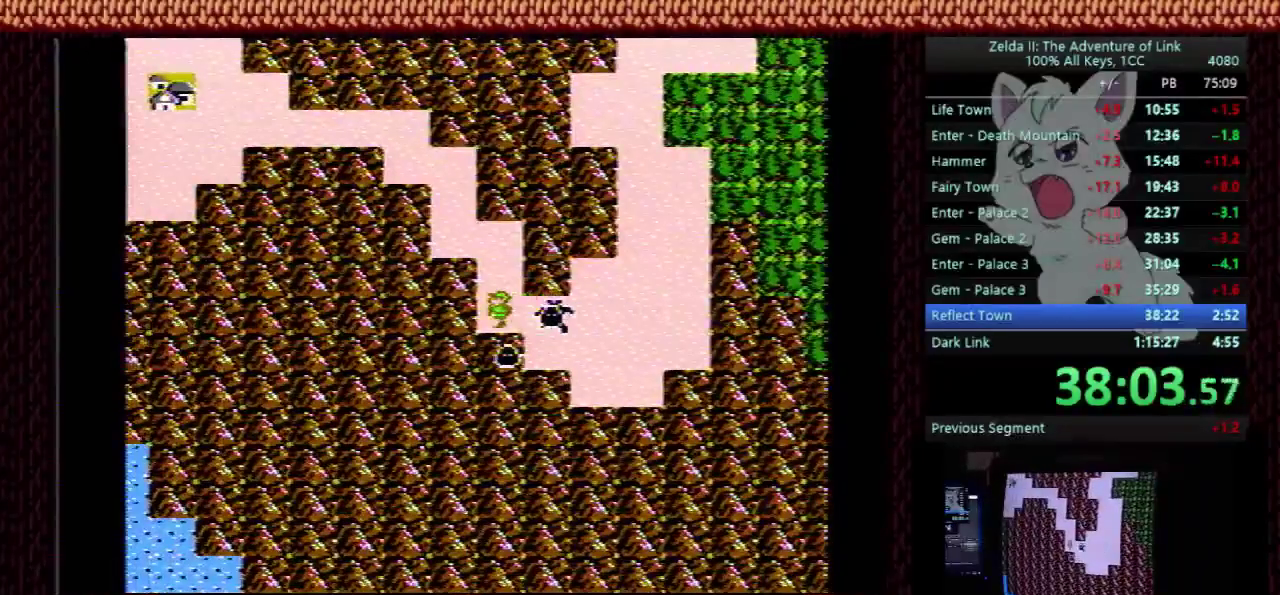
{"buttons": [], "events": [[100, "START", "up"], [200, "START", "down"], [467, "START", "up"]]}
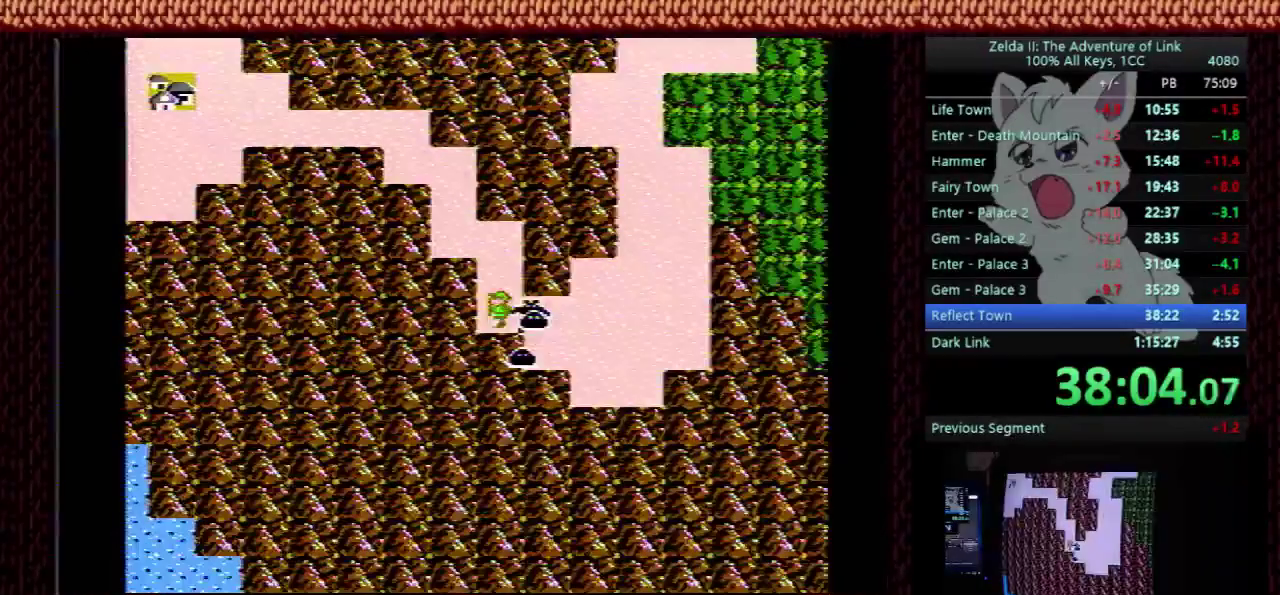
{"buttons": ["DPAD_RIGHT"], "events": [[133, "DPAD_UP", "down"], [133, "START", "down"], [300, "START", "up"], [333, "DPAD_RIGHT", "down"], [333, "DPAD_UP", "up"]]}
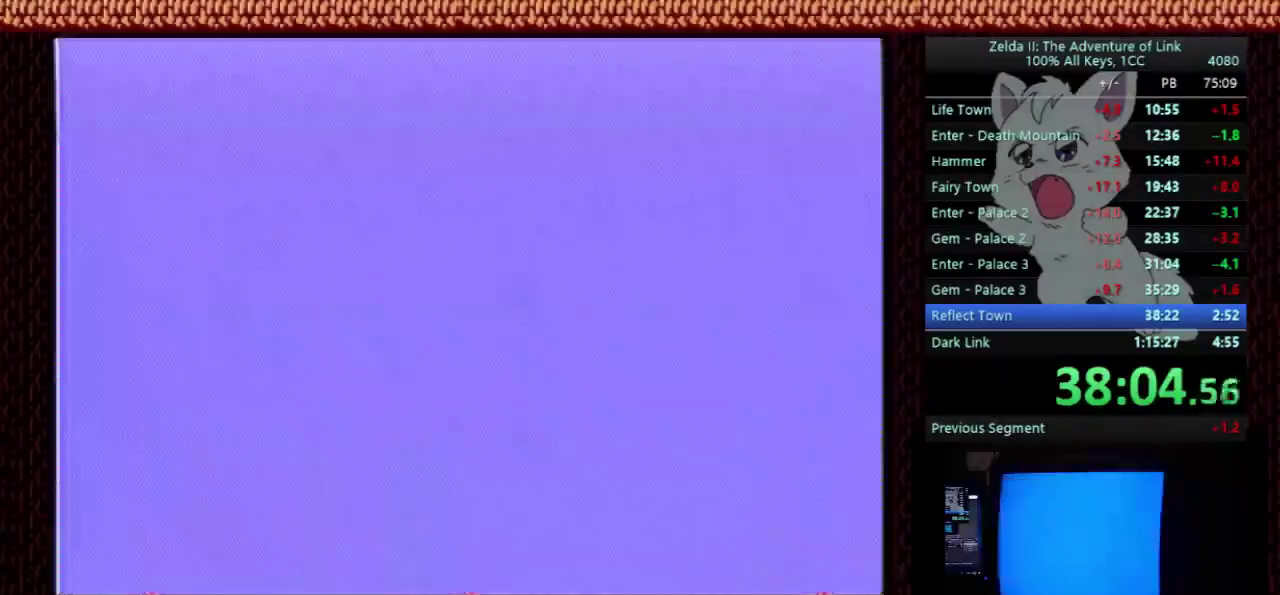
{"buttons": ["DPAD_RIGHT"], "events": []}
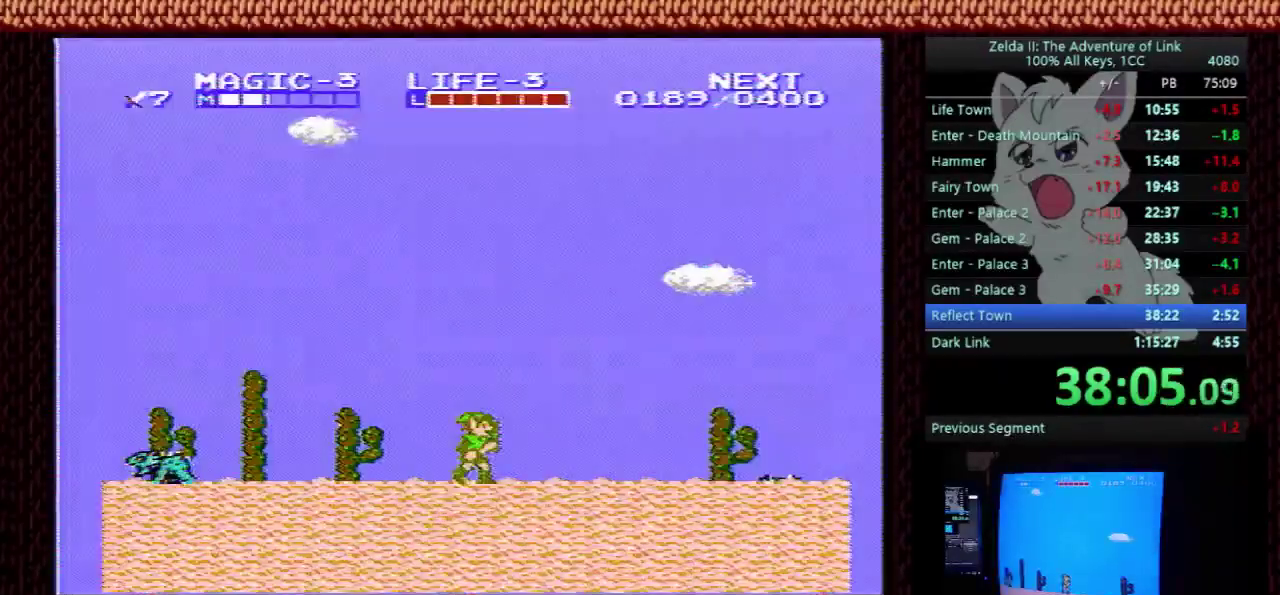
{"buttons": ["DPAD_RIGHT"], "events": []}
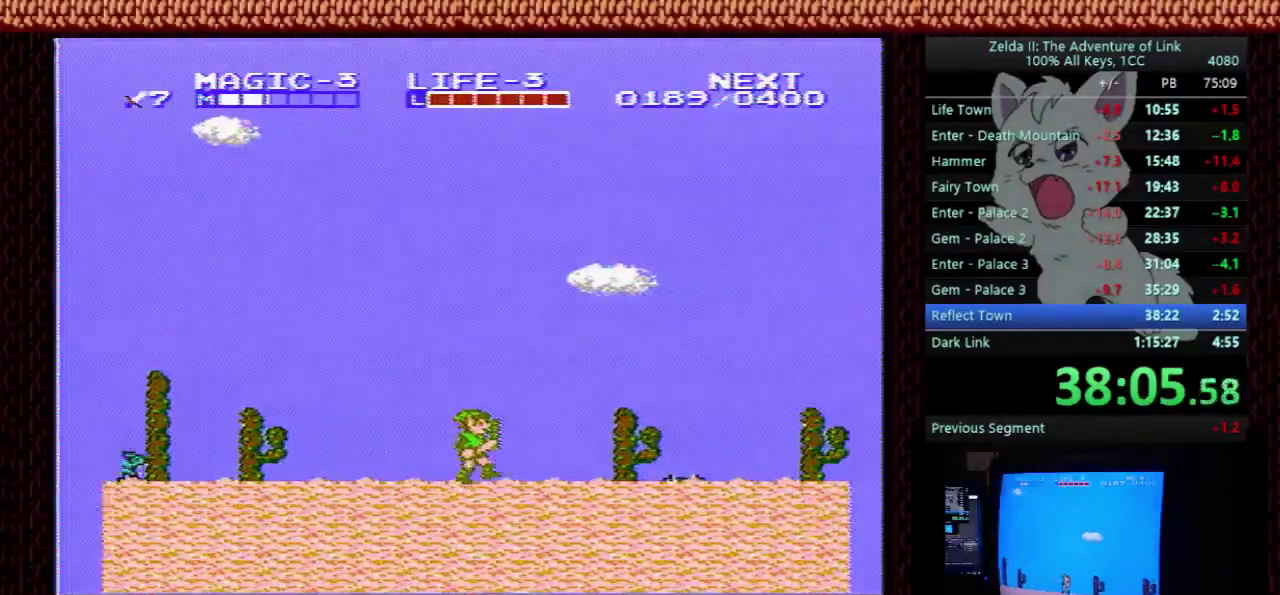
{"buttons": ["DPAD_DOWN"], "events": [[133, "A", "down"], [233, "DPAD_DOWN", "down"], [233, "DPAD_RIGHT", "up"], [267, "A", "up"]]}
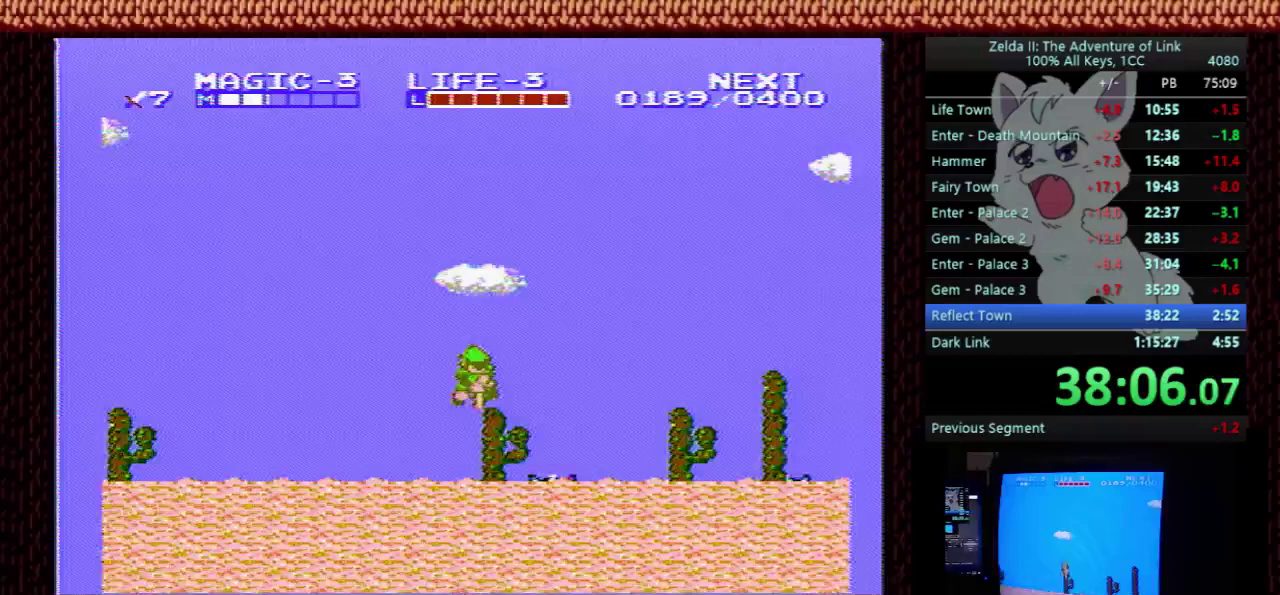
{"buttons": ["DPAD_RIGHT"], "events": [[267, "DPAD_RIGHT", "down"], [300, "DPAD_DOWN", "up"]]}
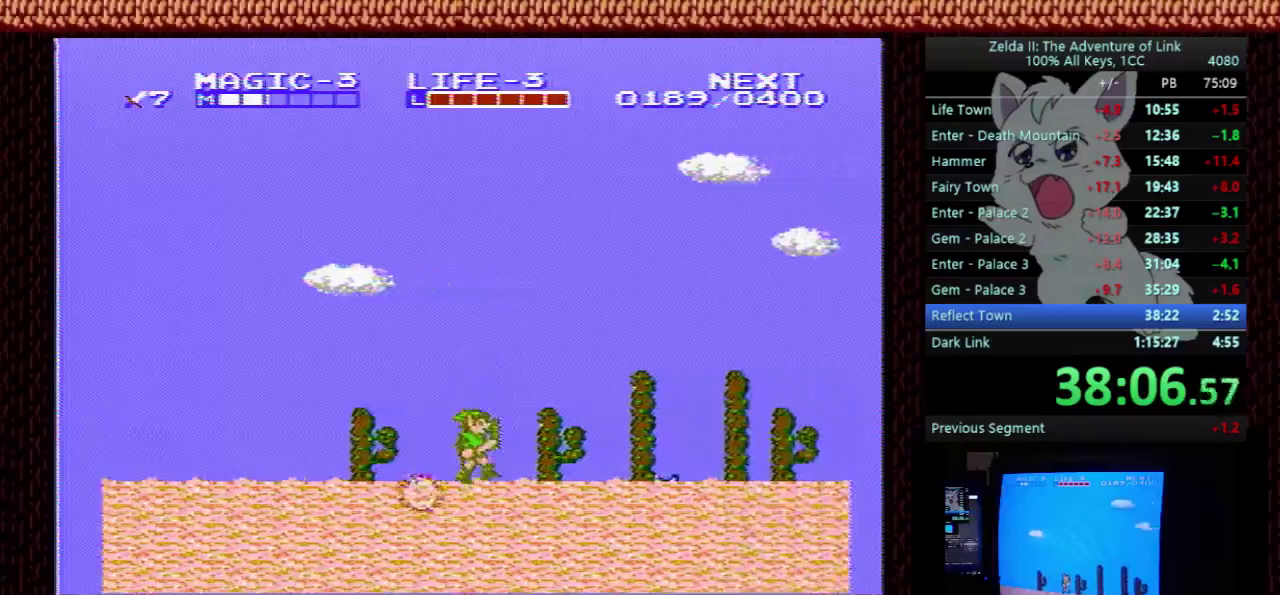
{"buttons": ["DPAD_DOWN"], "events": [[167, "A", "down"], [267, "A", "up"], [300, "DPAD_DOWN", "down"], [300, "DPAD_RIGHT", "up"]]}
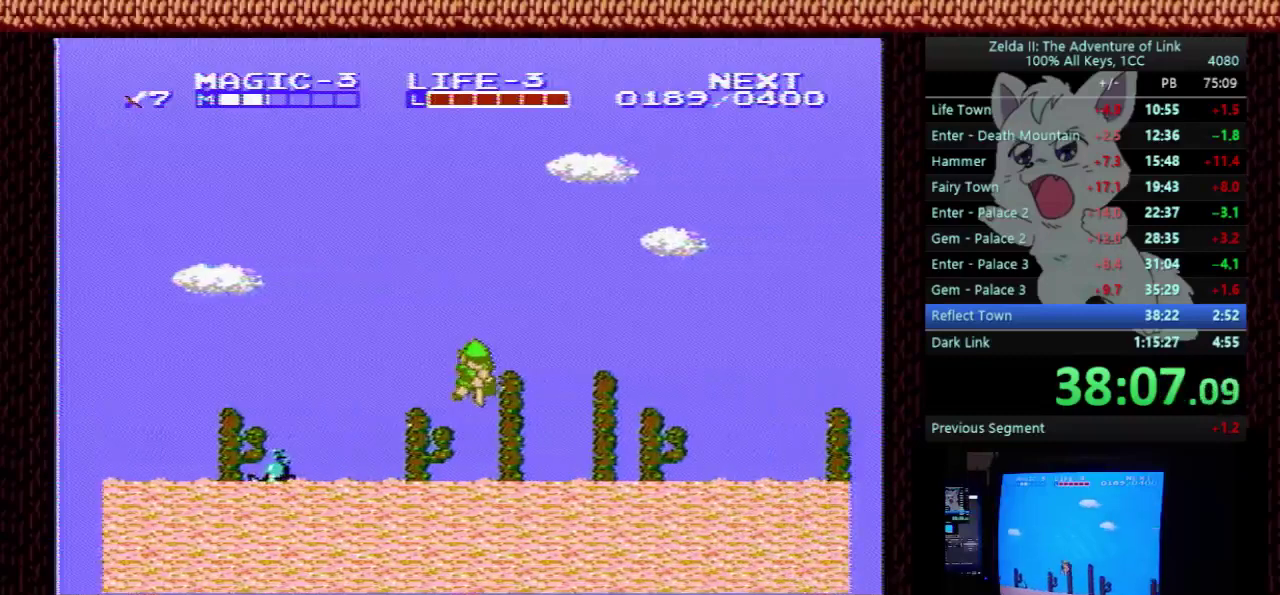
{"buttons": ["DPAD_RIGHT"], "events": [[67, "DPAD_RIGHT", "down"], [100, "DPAD_DOWN", "up"], [367, "B", "down"], [500, "B", "up"]]}
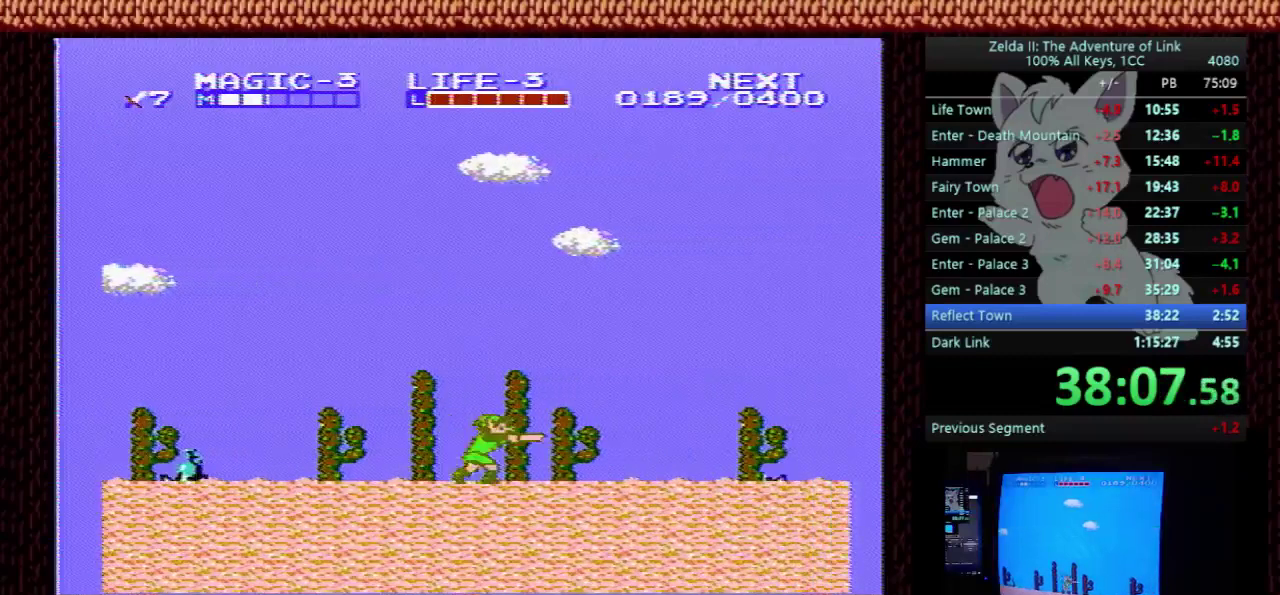
{"buttons": ["B", "DPAD_RIGHT"], "events": [[467, "B", "down"]]}
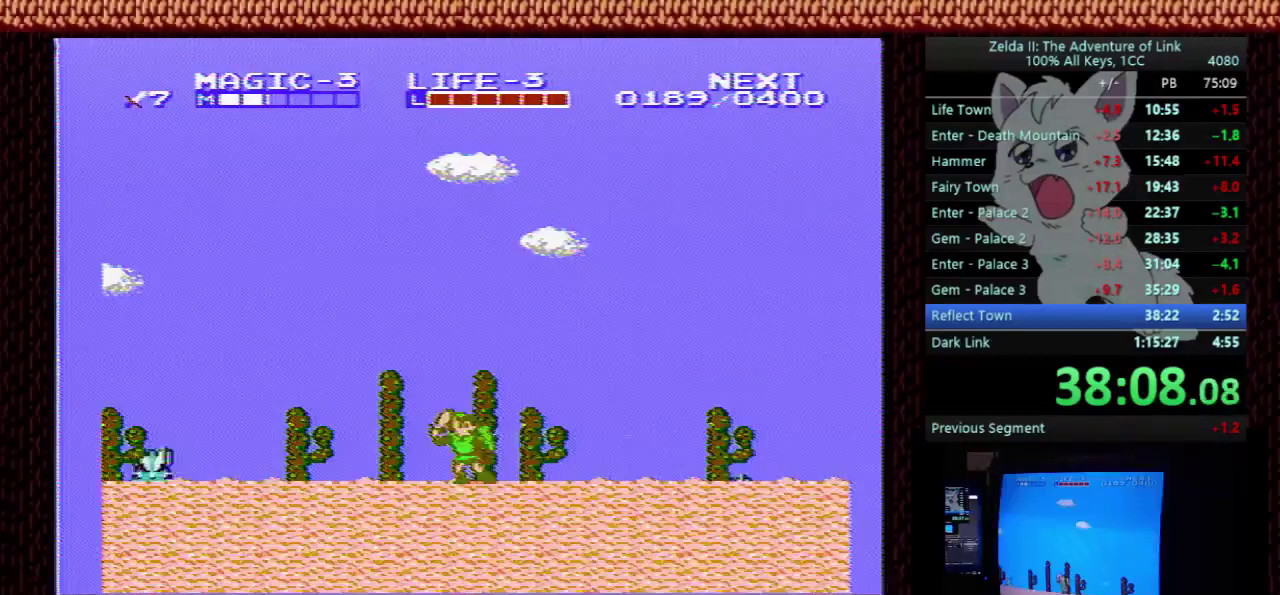
{"buttons": ["DPAD_RIGHT"], "events": [[133, "B", "up"]]}
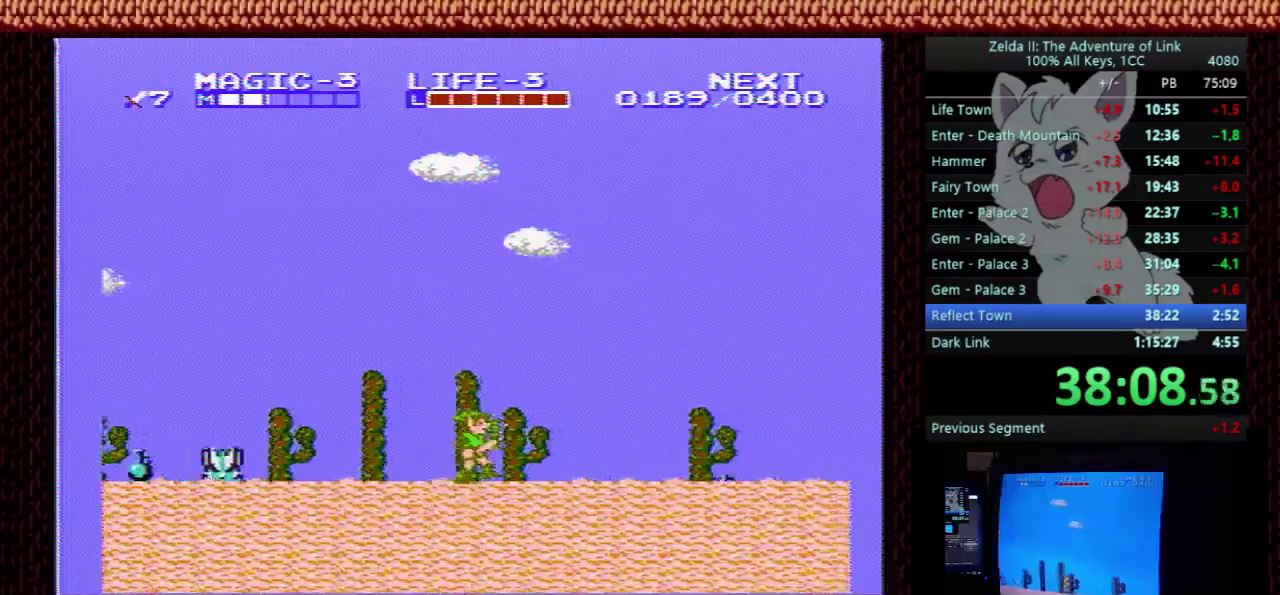
{"buttons": ["DPAD_RIGHT"], "events": [[200, "B", "down"], [300, "B", "up"]]}
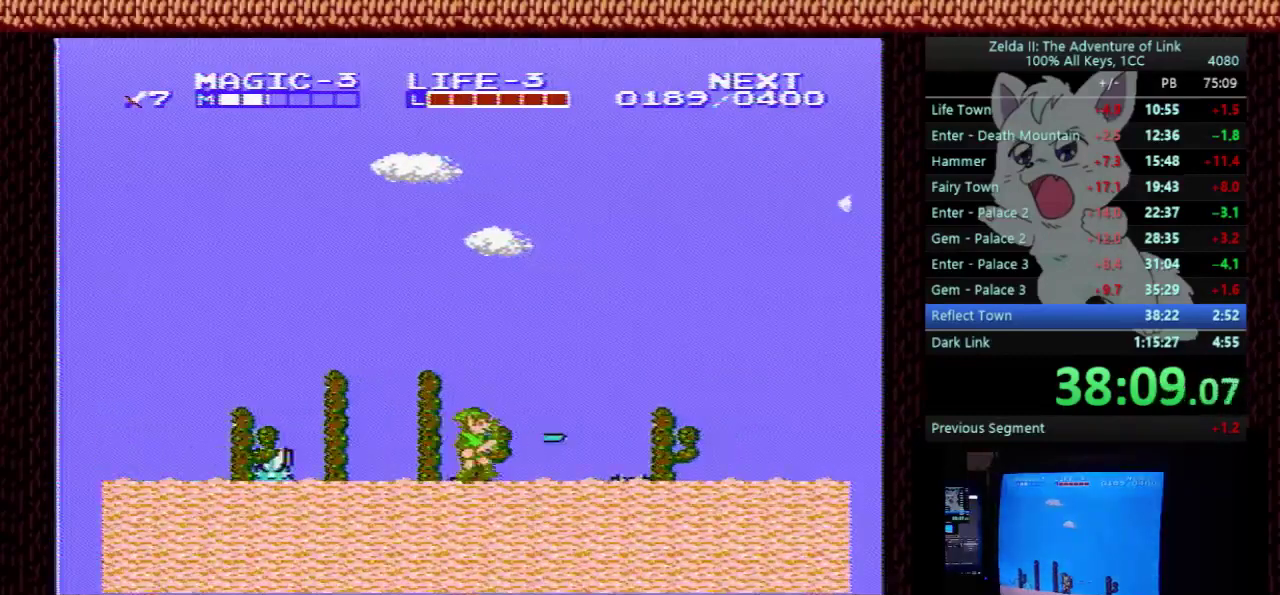
{"buttons": ["DPAD_RIGHT"], "events": [[333, "B", "down"], [467, "B", "up"]]}
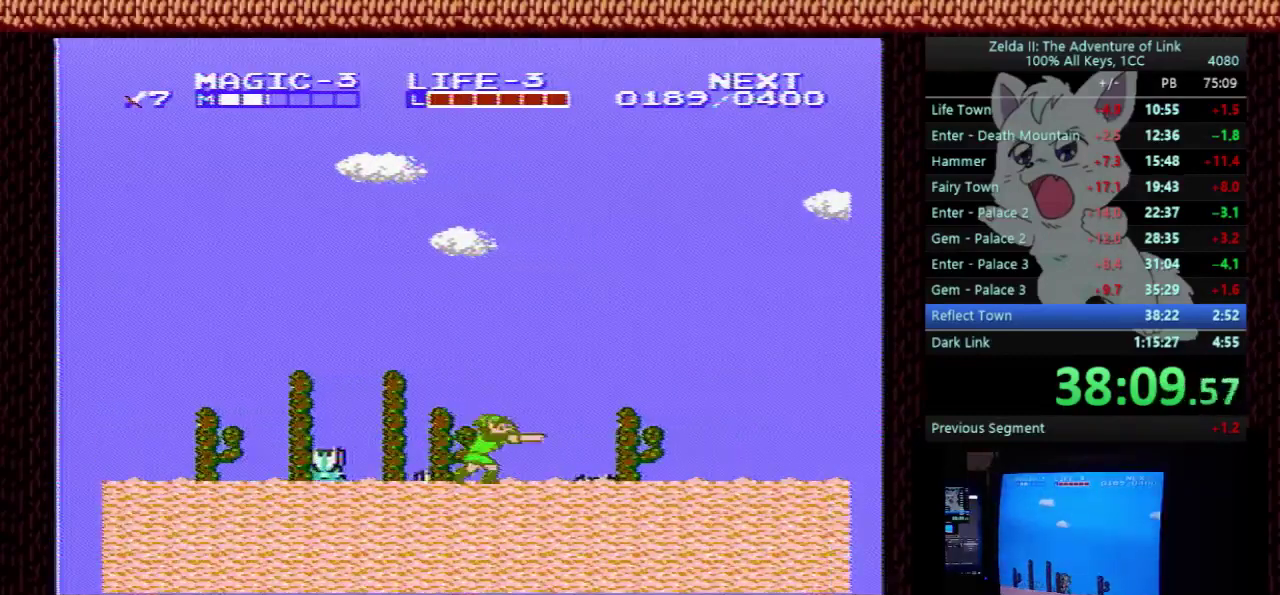
{"buttons": ["A", "DPAD_DOWN"], "events": [[367, "A", "down"], [500, "DPAD_DOWN", "down"], [500, "DPAD_RIGHT", "up"]]}
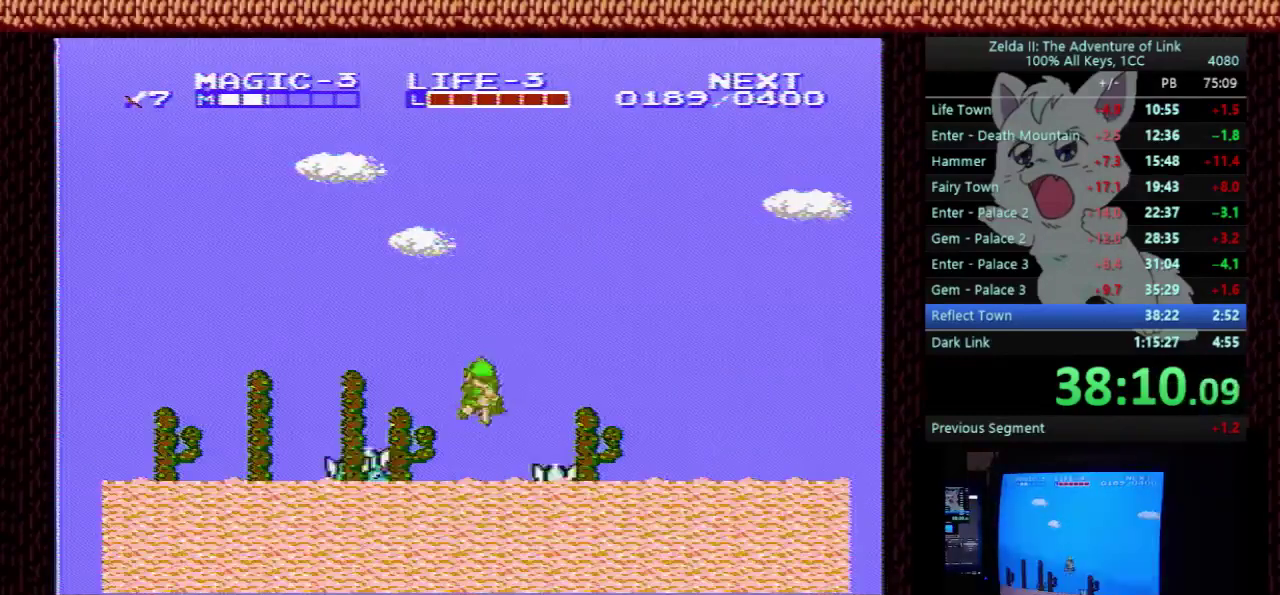
{"buttons": ["DPAD_RIGHT"], "events": [[67, "A", "up"], [433, "DPAD_RIGHT", "down"], [500, "DPAD_DOWN", "up"]]}
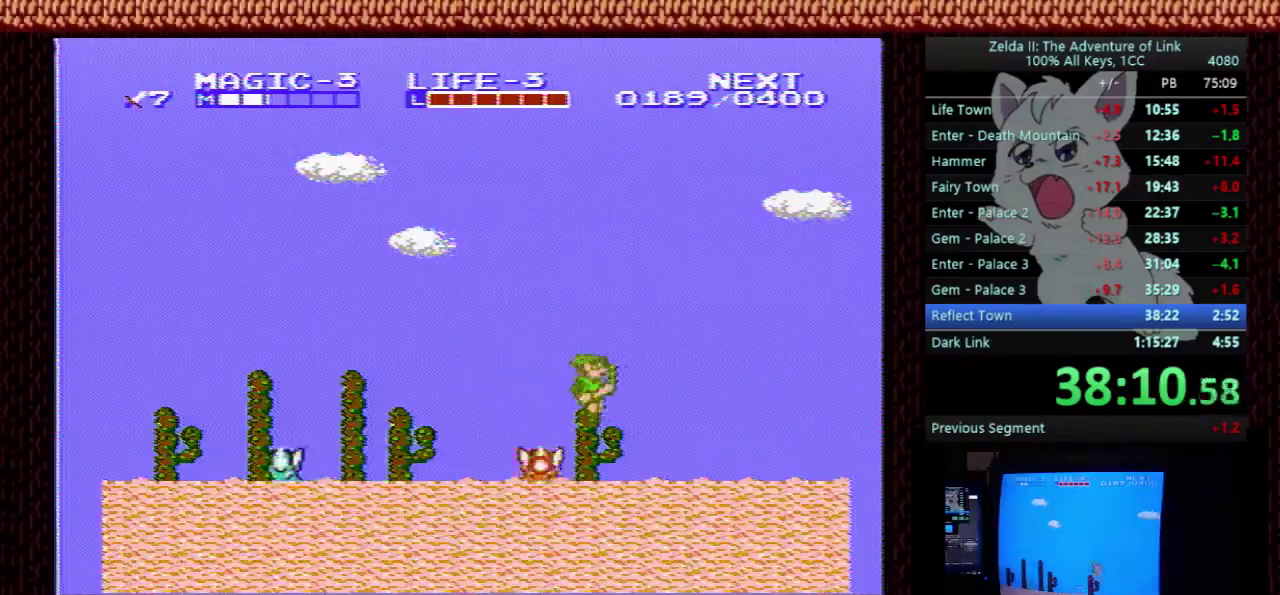
{"buttons": ["DPAD_RIGHT"], "events": []}
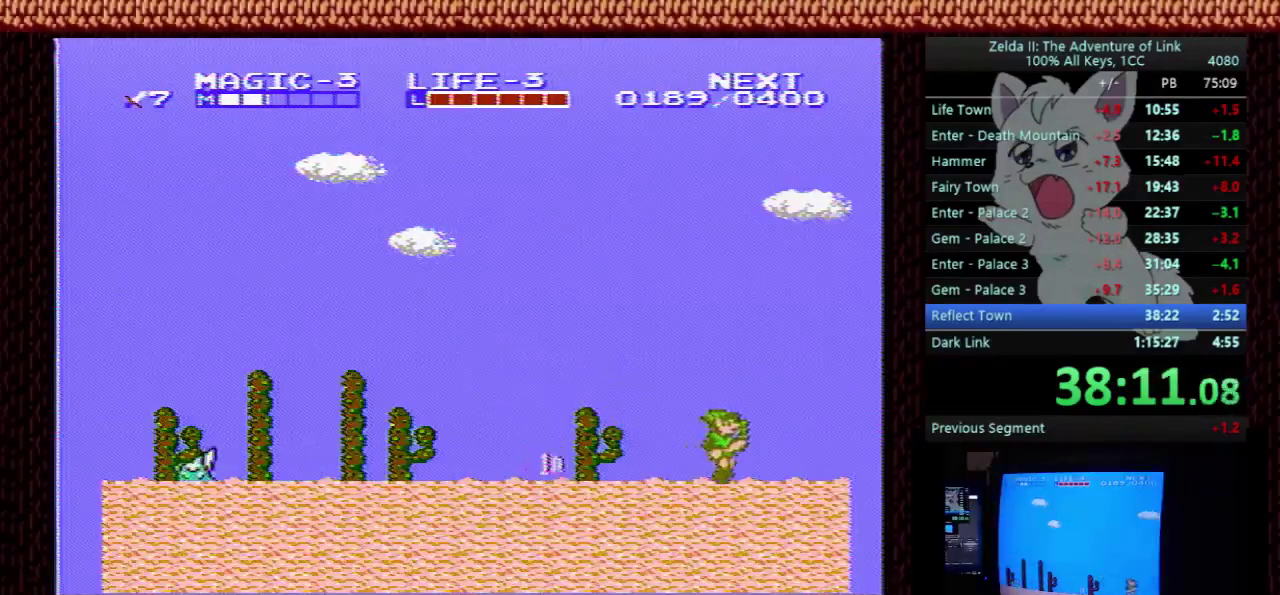
{"buttons": ["A"], "events": [[133, "A", "down"], [267, "DPAD_RIGHT", "up"]]}
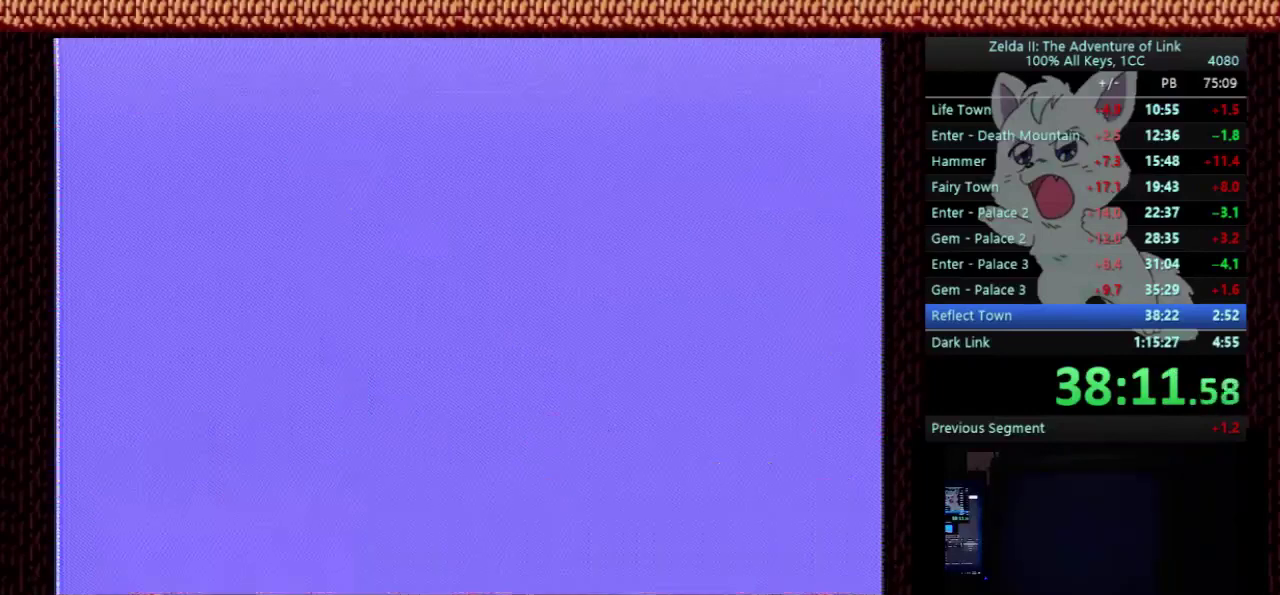
{"buttons": ["DPAD_UP"], "events": [[33, "A", "up"], [367, "DPAD_UP", "down"]]}
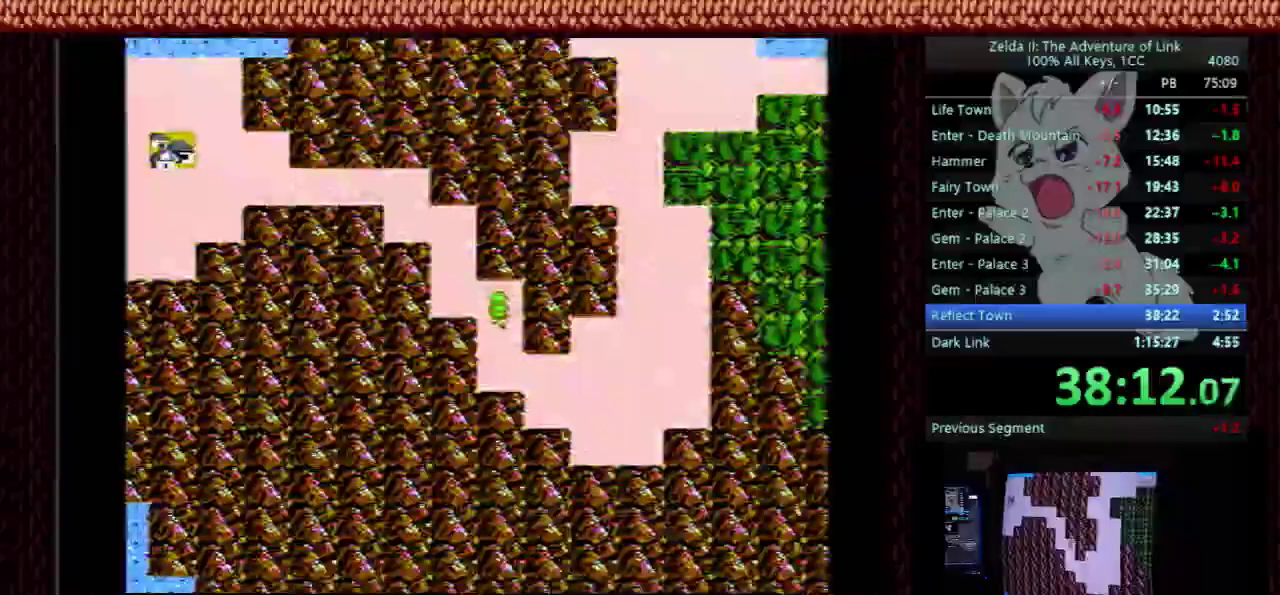
{"buttons": [], "events": [[33, "DPAD_LEFT", "down"], [33, "DPAD_UP", "up"], [267, "DPAD_LEFT", "up"]]}
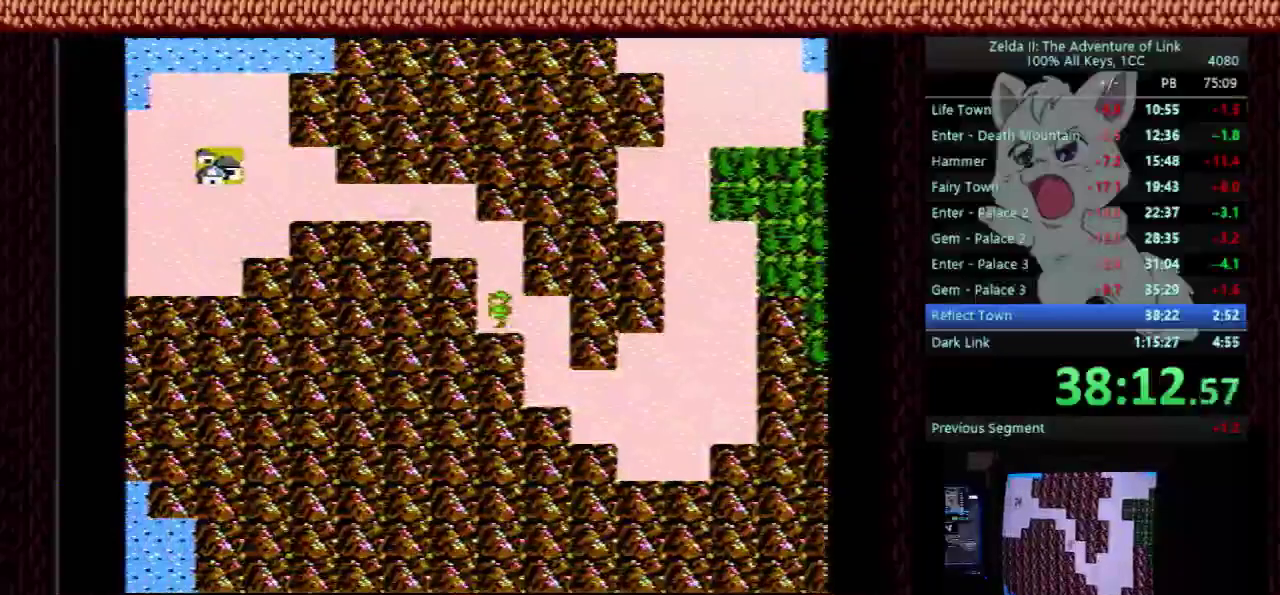
{"buttons": [], "events": []}
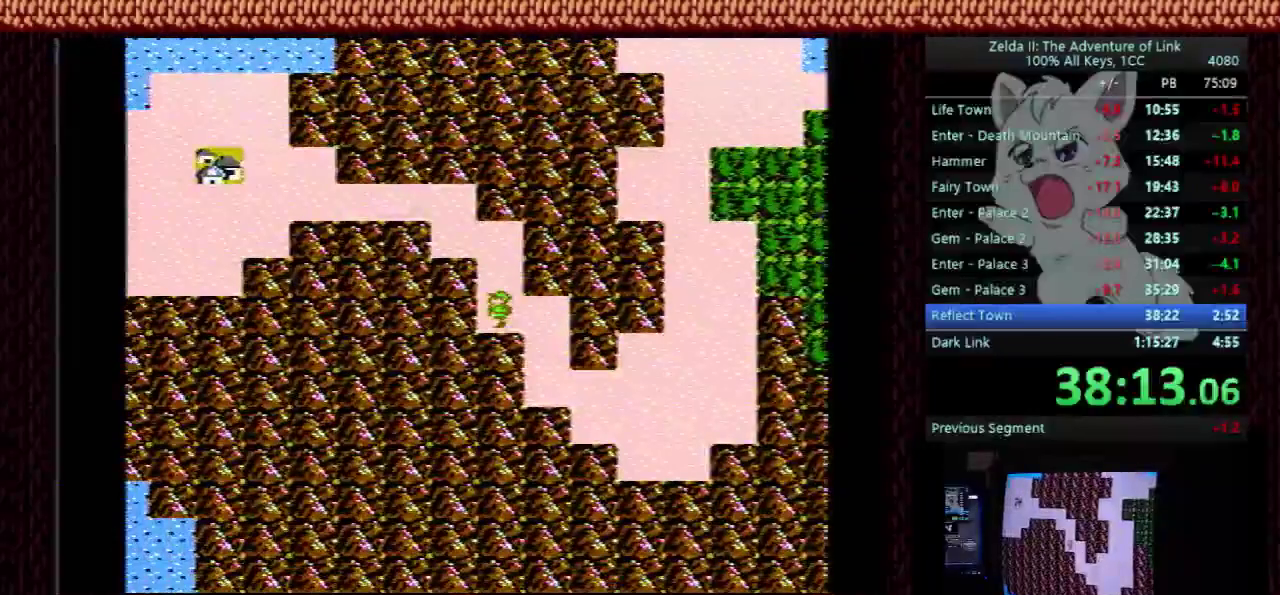
{"buttons": [], "events": []}
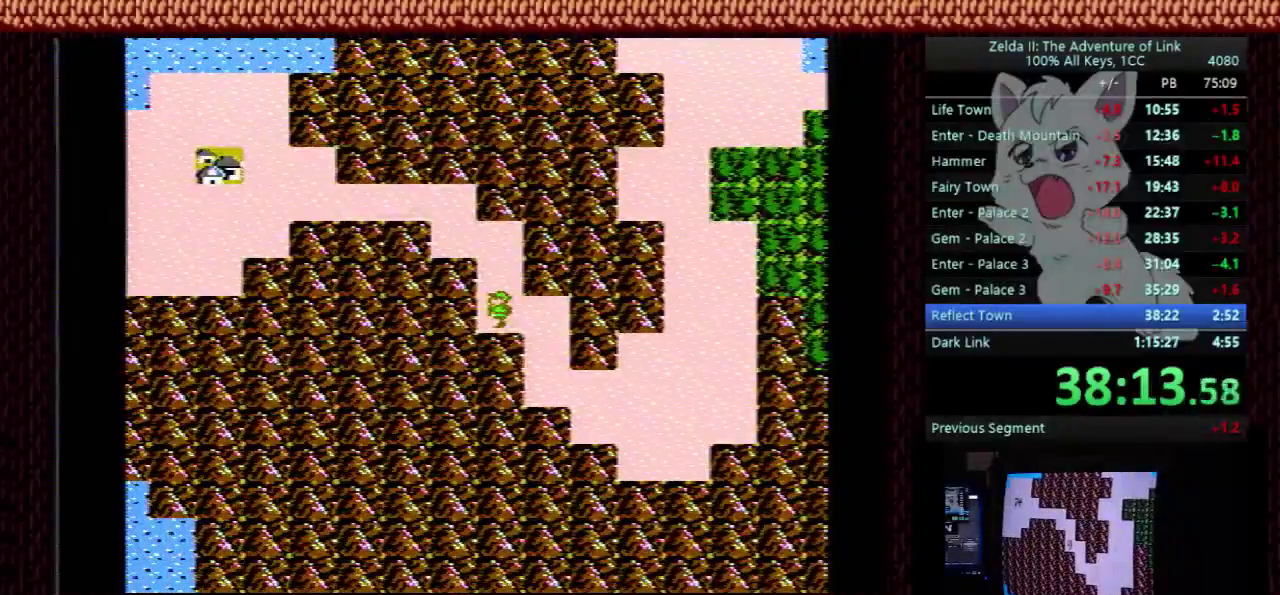
{"buttons": [], "events": []}
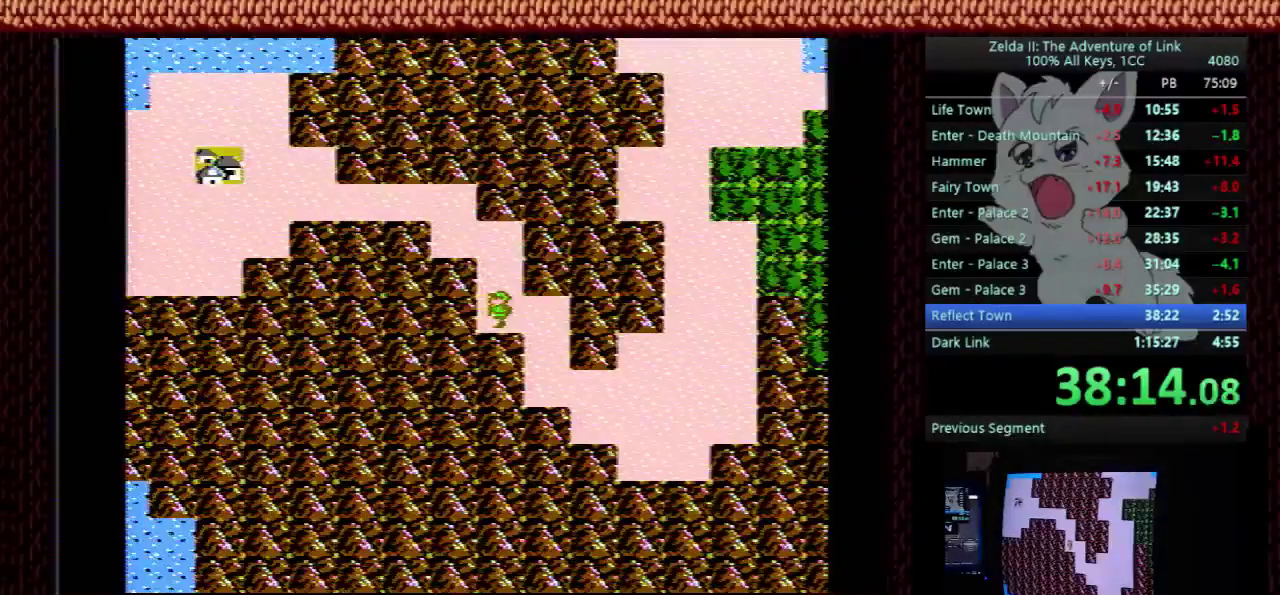
{"buttons": [], "events": []}
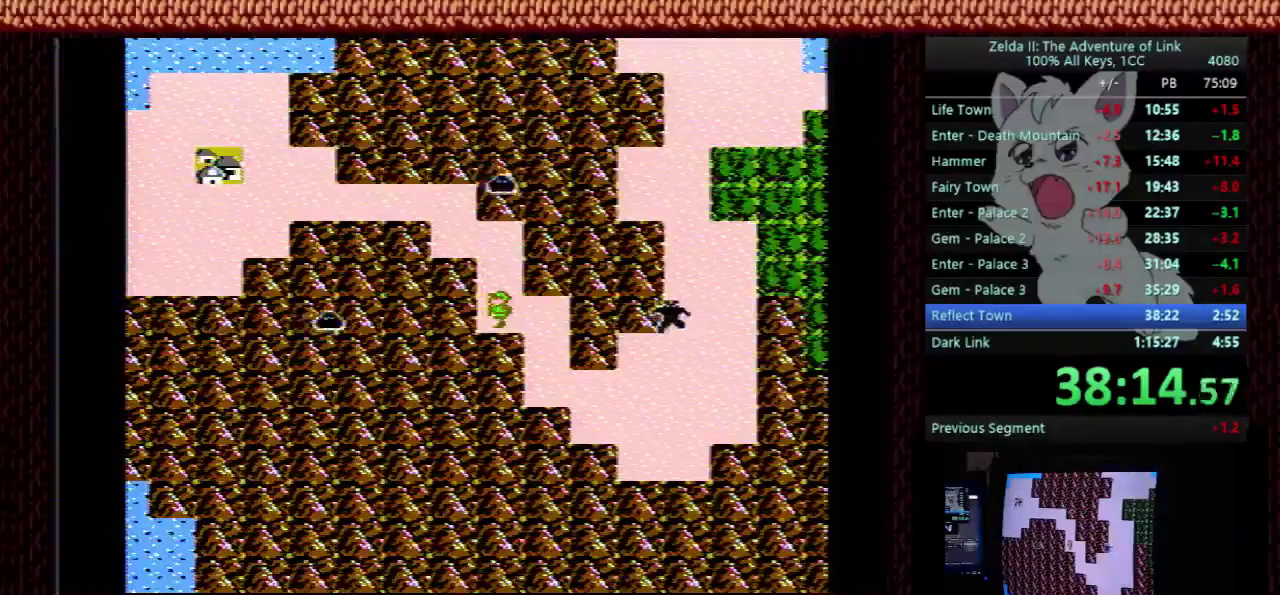
{"buttons": [], "events": [[333, "DPAD_UP", "down"], [500, "DPAD_UP", "up"]]}
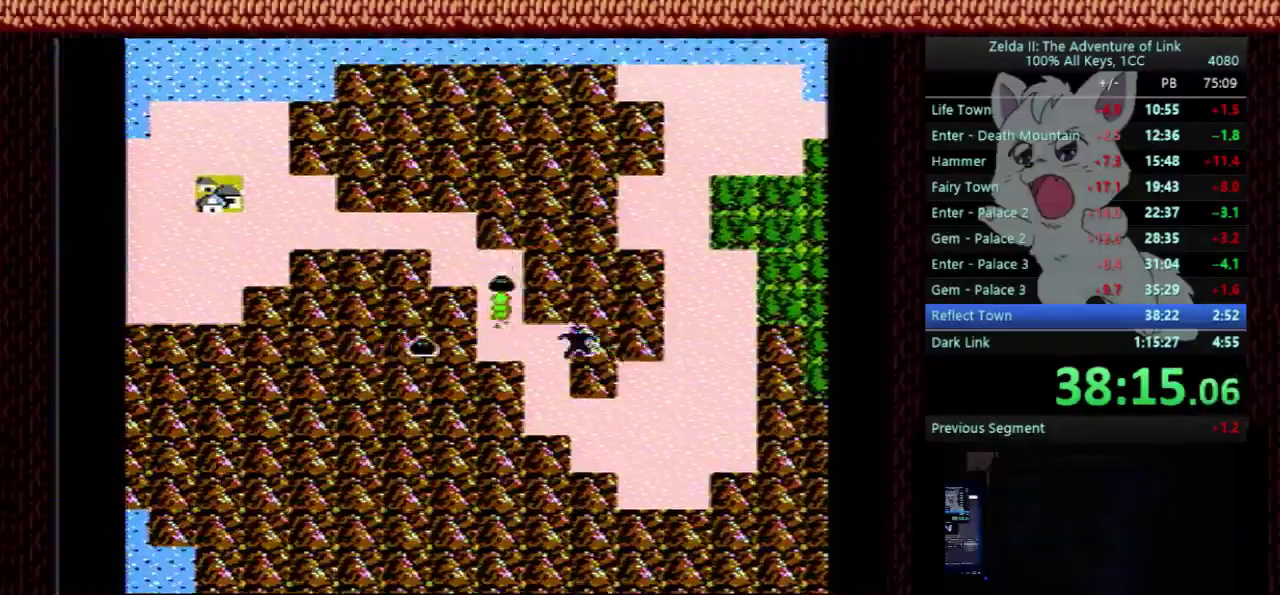
{"buttons": ["DPAD_RIGHT"], "events": [[200, "DPAD_RIGHT", "down"]]}
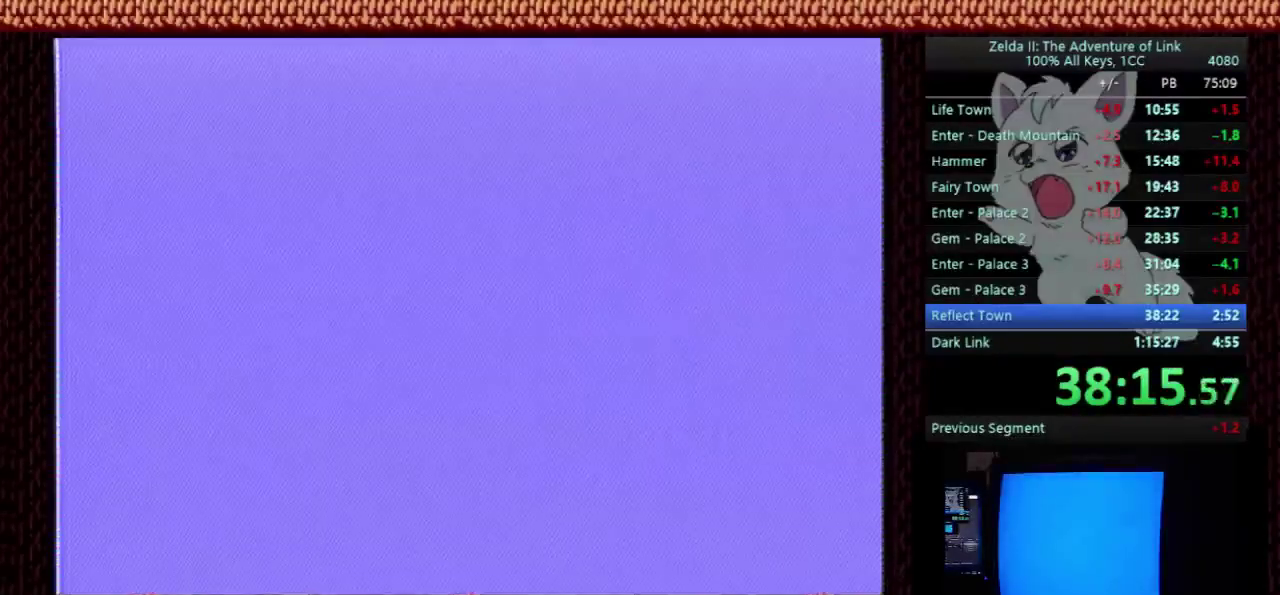
{"buttons": ["DPAD_RIGHT"], "events": []}
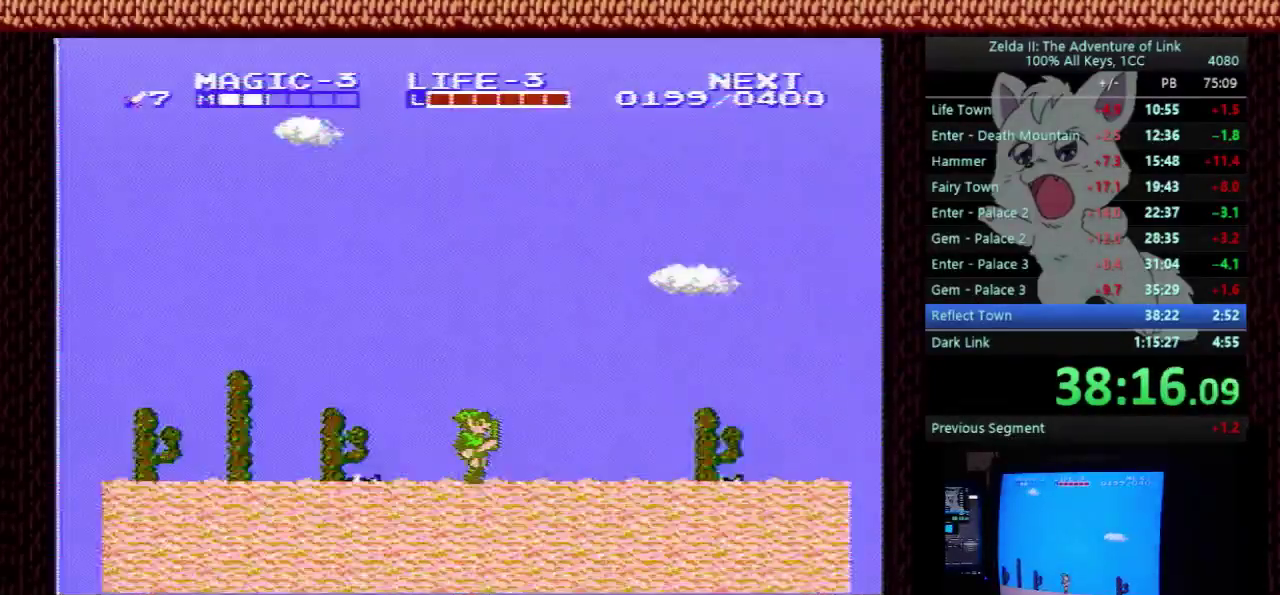
{"buttons": ["A", "DPAD_DOWN", "DPAD_RIGHT"], "events": [[400, "A", "down"], [500, "DPAD_DOWN", "down"]]}